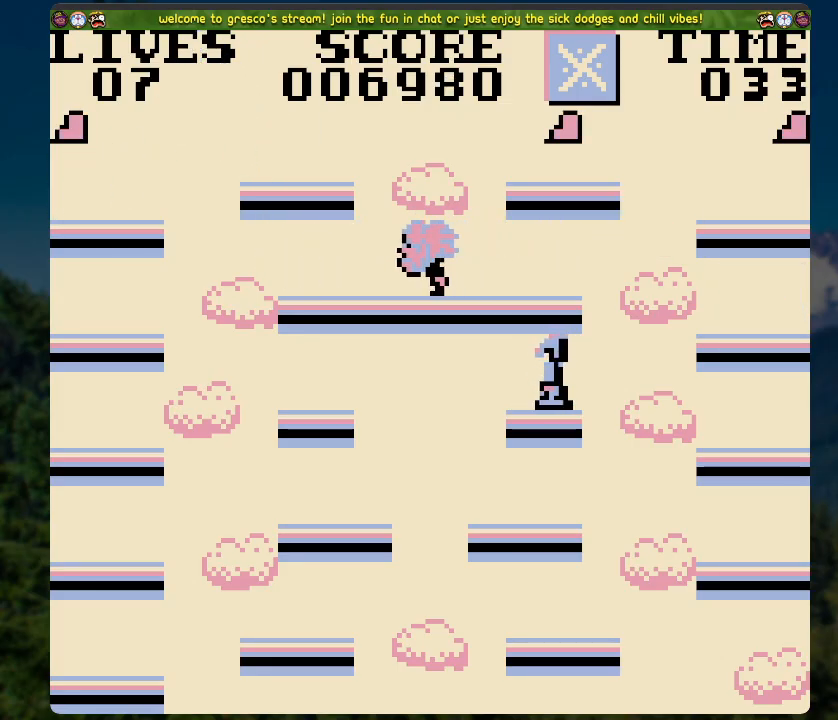
Gameplay with a controller (Xbox layout); each line is a JSON object with the inputs held at the frame after it. "events" lists button and stick changes between this image and that frame as [ms after this image, input, new state], when the widget could be followed in between.
{"buttons": ["A", "DPAD_RIGHT"], "left_stick": "center", "right_stick": "center", "events": [[100, "DPAD_LEFT", "up"], [167, "DPAD_RIGHT", "down"], [451, "A", "down"]]}
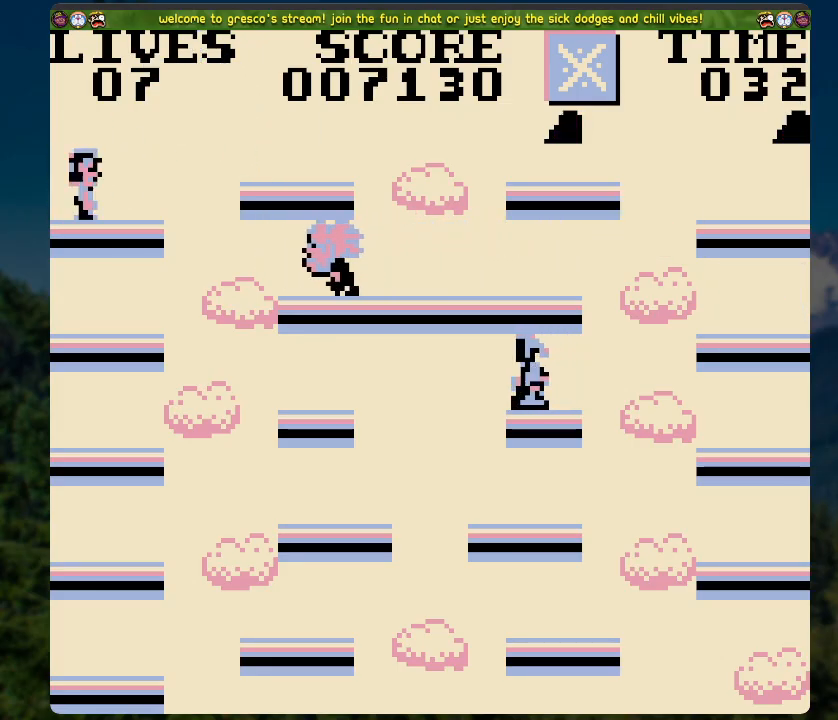
{"buttons": ["DPAD_RIGHT"], "left_stick": "center", "right_stick": "center", "events": [[351, "A", "up"]]}
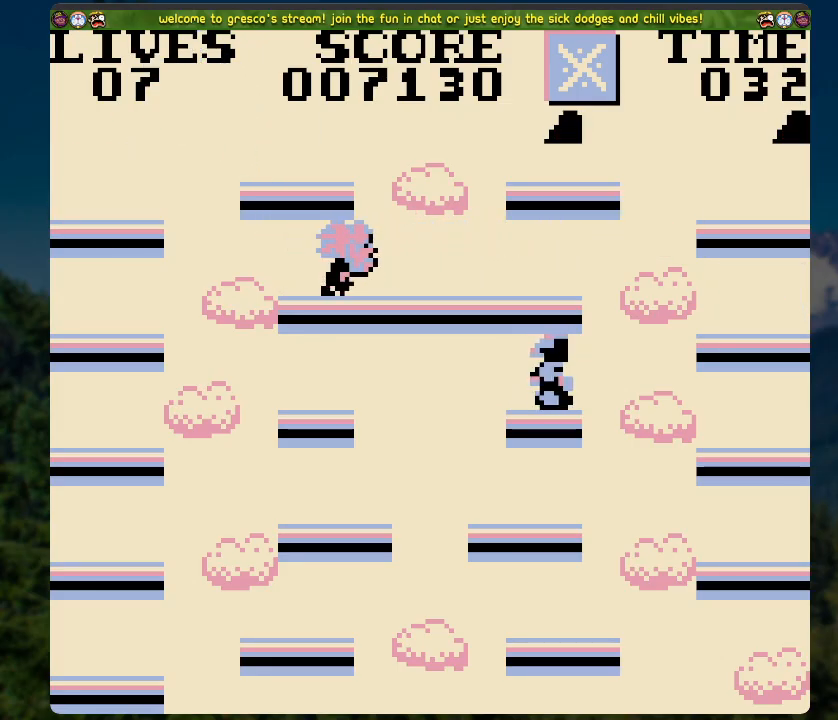
{"buttons": ["A", "DPAD_RIGHT"], "left_stick": "center", "right_stick": "center", "events": [[251, "A", "down"]]}
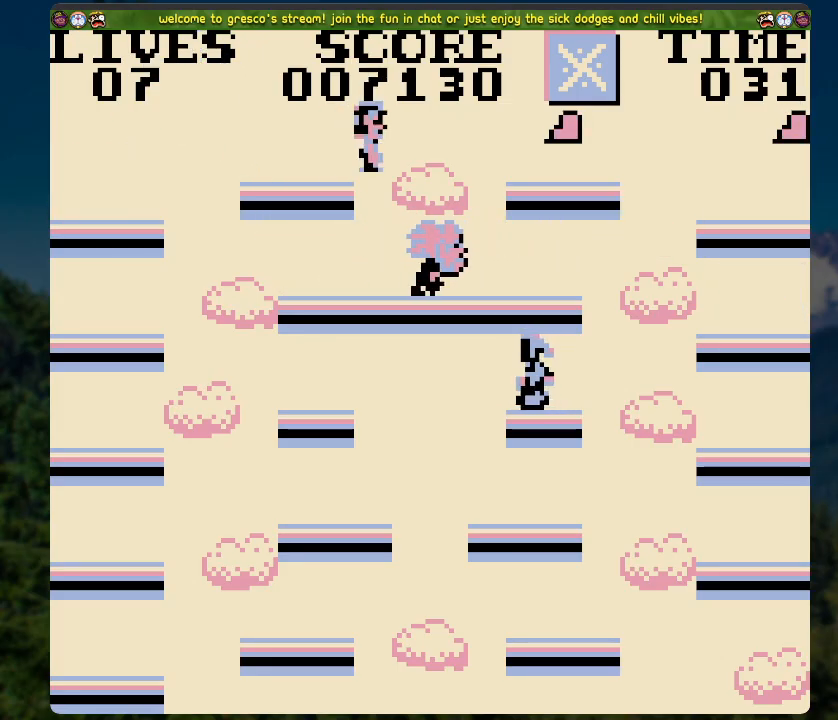
{"buttons": ["DPAD_RIGHT"], "left_stick": "center", "right_stick": "center", "events": [[368, "A", "up"]]}
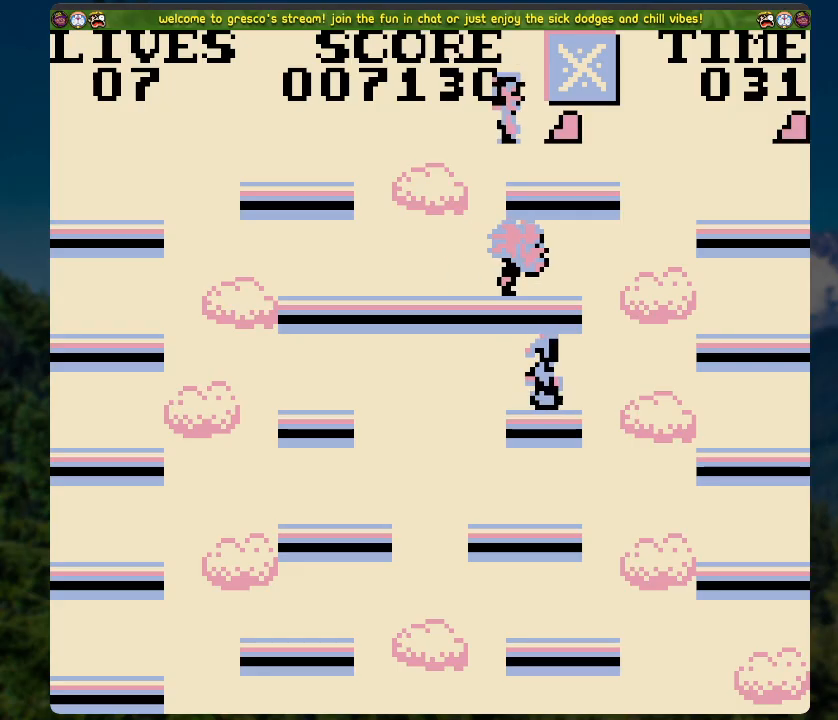
{"buttons": ["DPAD_RIGHT"], "left_stick": "center", "right_stick": "center", "events": []}
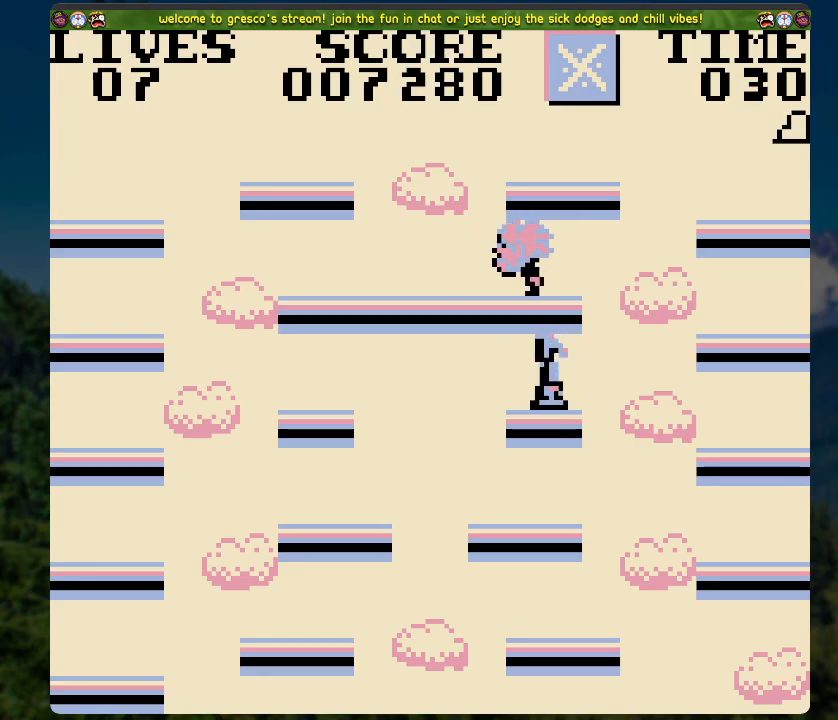
{"buttons": [], "left_stick": "center", "right_stick": "center", "events": [[251, "DPAD_RIGHT", "up"], [368, "A", "down"], [469, "A", "up"]]}
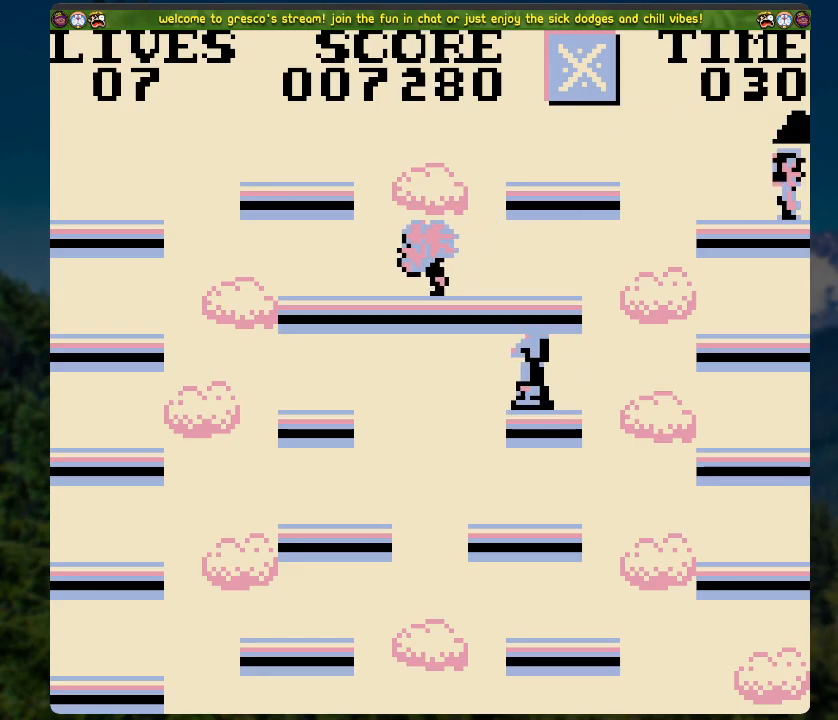
{"buttons": ["DPAD_LEFT"], "left_stick": "center", "right_stick": "center", "events": [[369, "DPAD_LEFT", "down"]]}
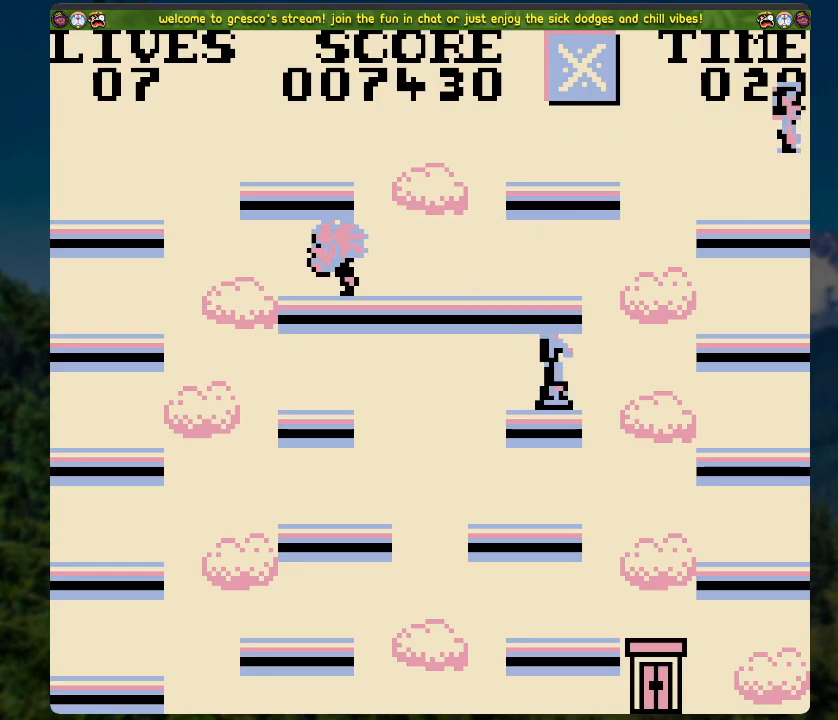
{"buttons": [], "left_stick": "center", "right_stick": "center", "events": [[318, "DPAD_LEFT", "up"]]}
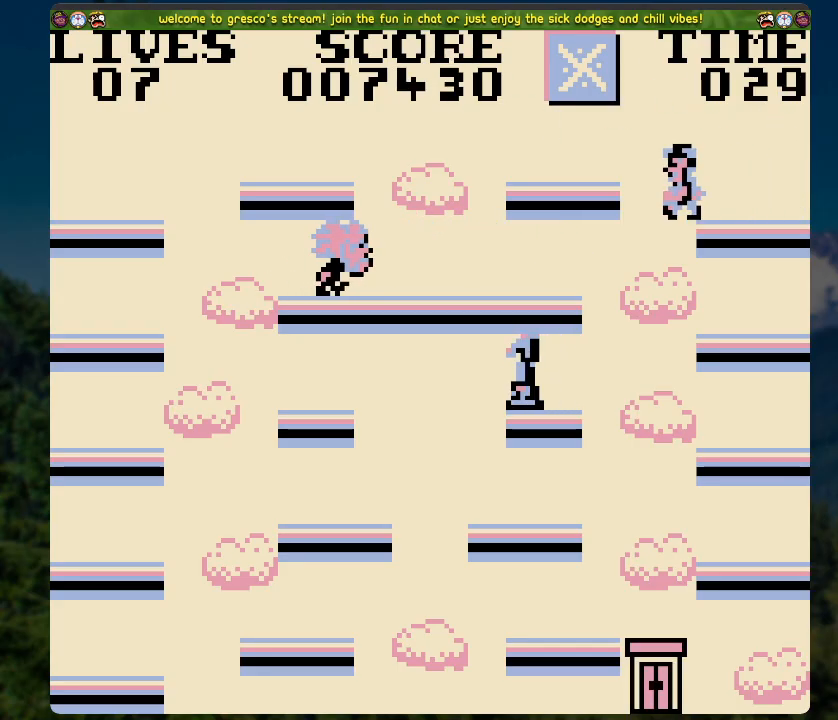
{"buttons": [], "left_stick": "center", "right_stick": "center", "events": []}
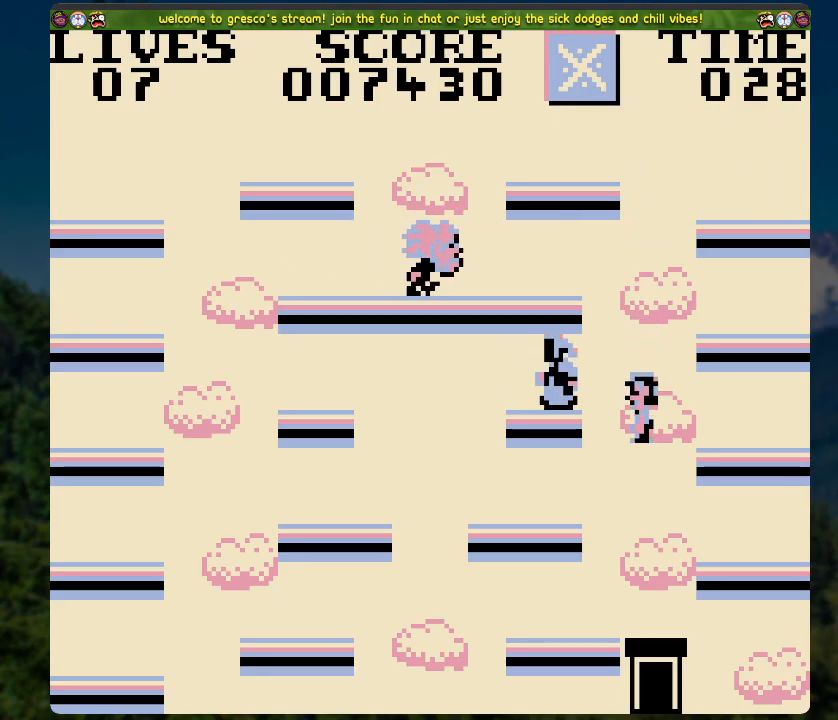
{"buttons": [], "left_stick": "center", "right_stick": "center", "events": []}
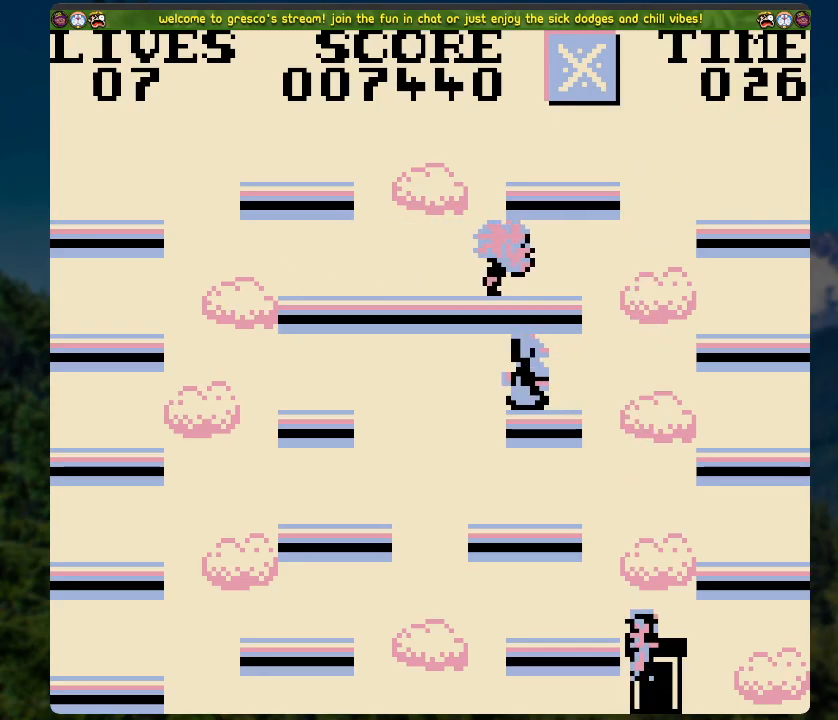
{"buttons": [], "left_stick": "center", "right_stick": "center", "events": []}
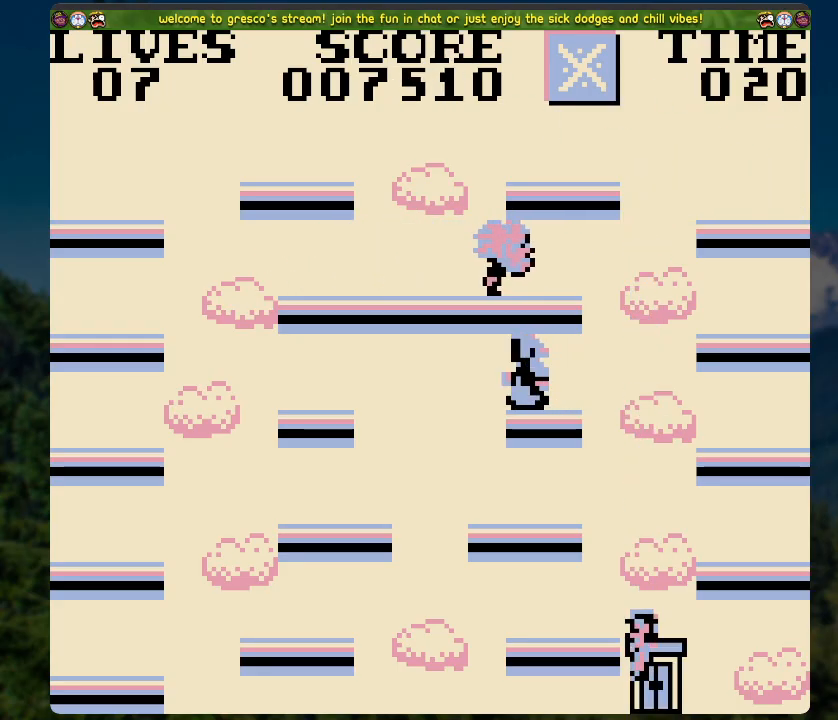
{"buttons": [], "left_stick": "center", "right_stick": "center", "events": []}
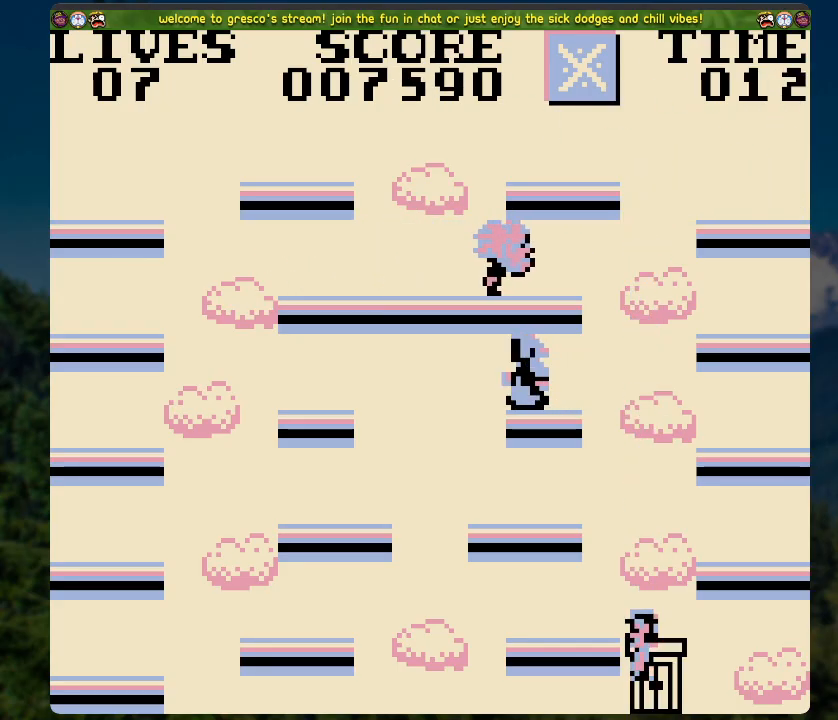
{"buttons": [], "left_stick": "center", "right_stick": "center", "events": []}
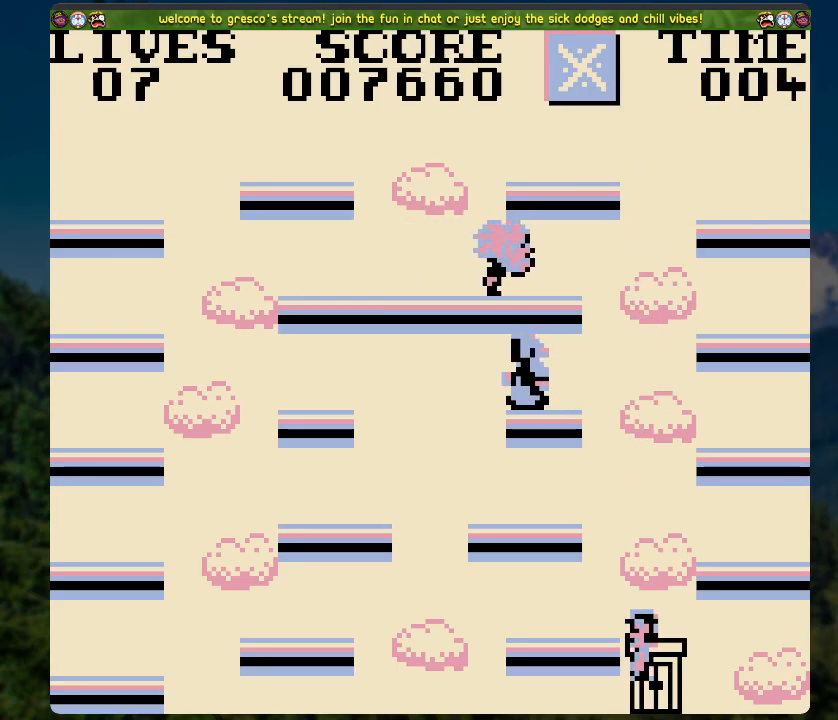
{"buttons": [], "left_stick": "center", "right_stick": "center", "events": []}
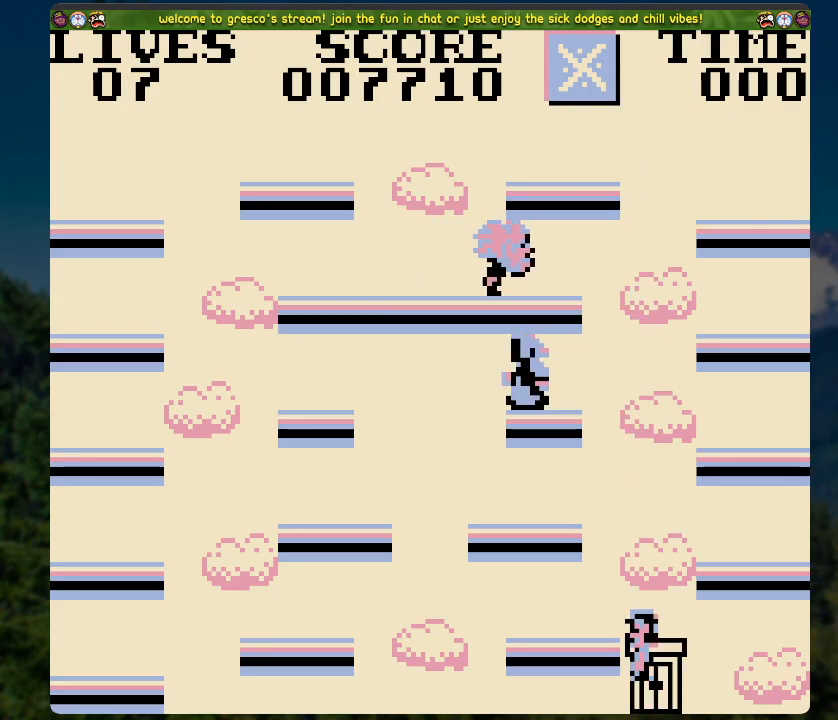
{"buttons": [], "left_stick": "center", "right_stick": "center", "events": []}
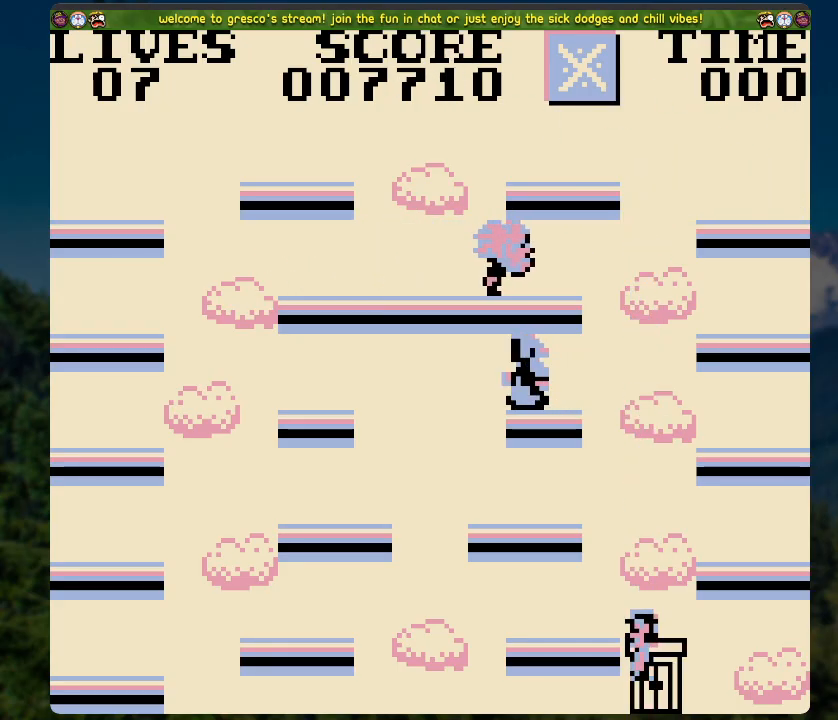
{"buttons": [], "left_stick": "center", "right_stick": "center", "events": []}
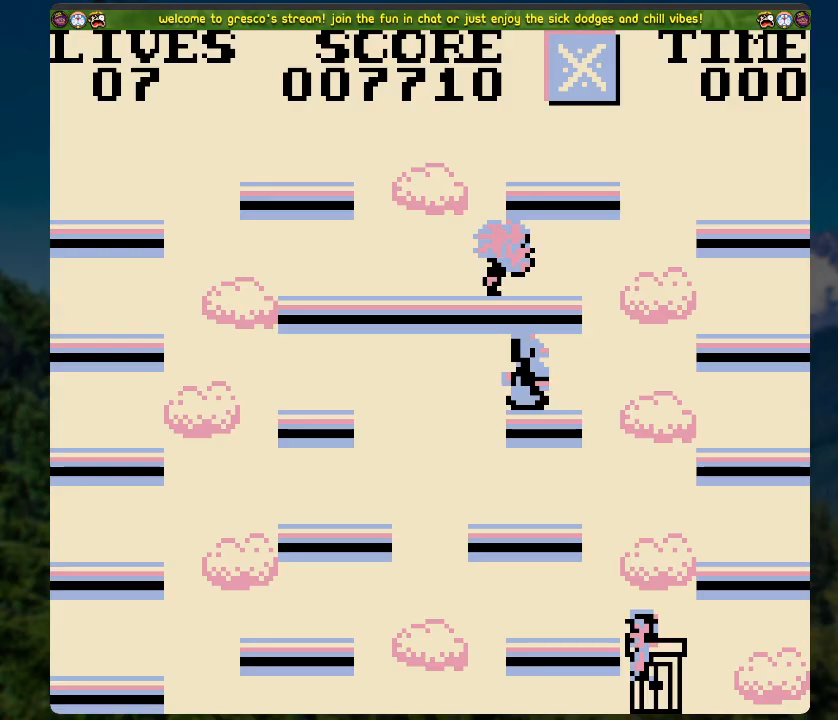
{"buttons": [], "left_stick": "center", "right_stick": "center", "events": []}
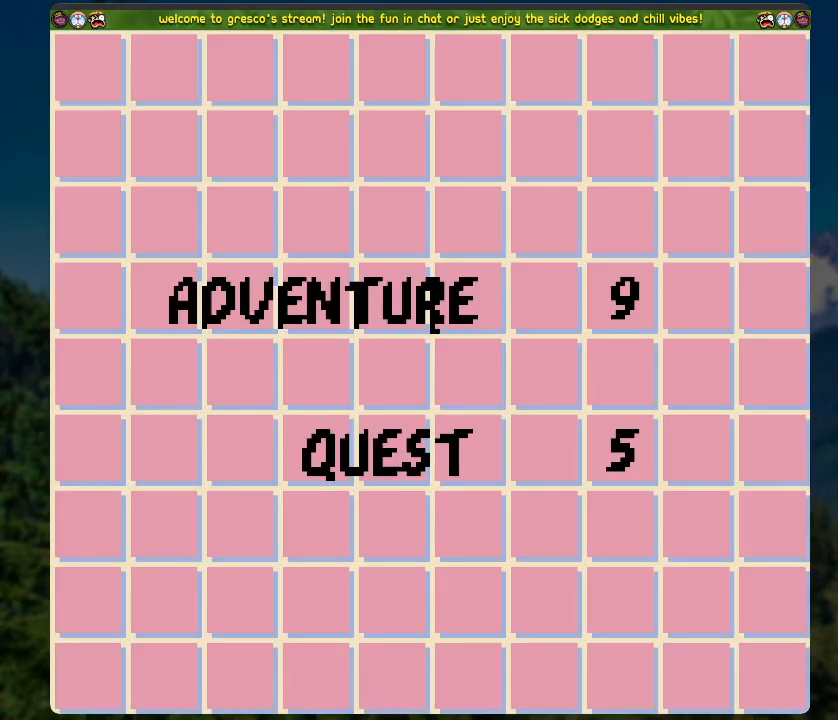
{"buttons": [], "left_stick": "center", "right_stick": "center", "events": [[301, "A", "down"], [451, "A", "up"]]}
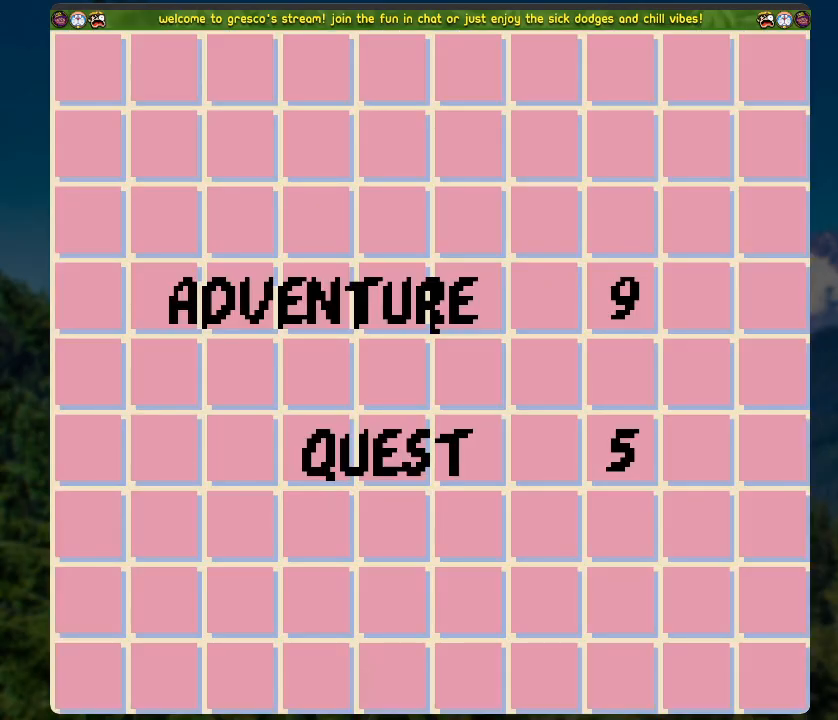
{"buttons": [], "left_stick": "center", "right_stick": "center", "events": []}
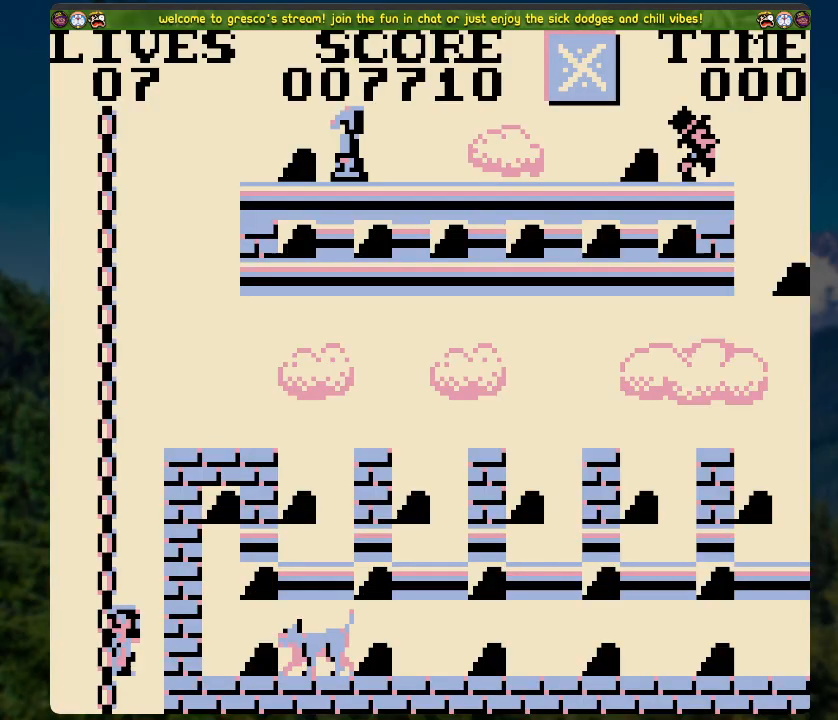
{"buttons": [], "left_stick": "center", "right_stick": "center", "events": [[67, "START", "down"], [334, "START", "up"]]}
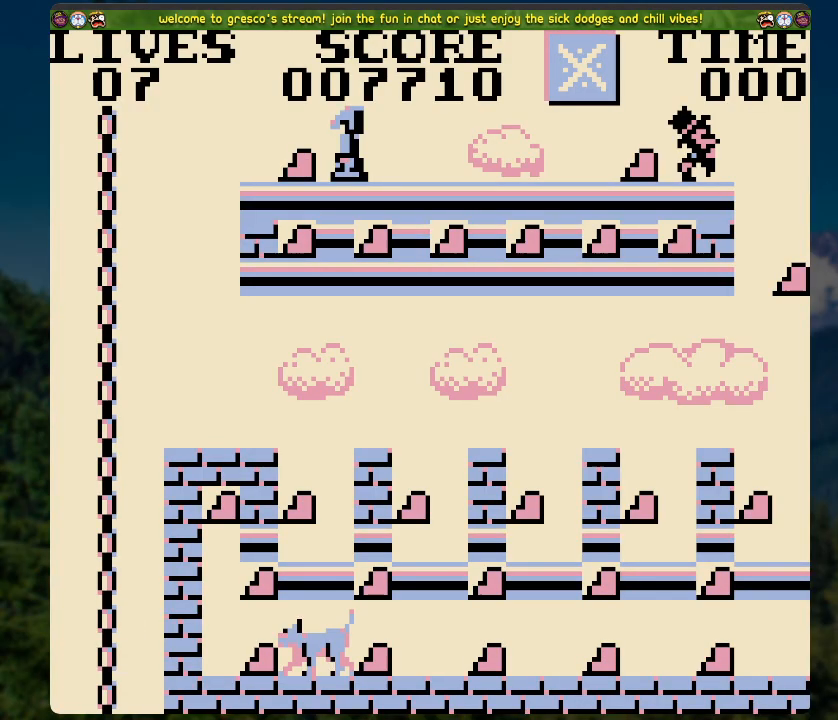
{"buttons": [], "left_stick": "center", "right_stick": "center", "events": []}
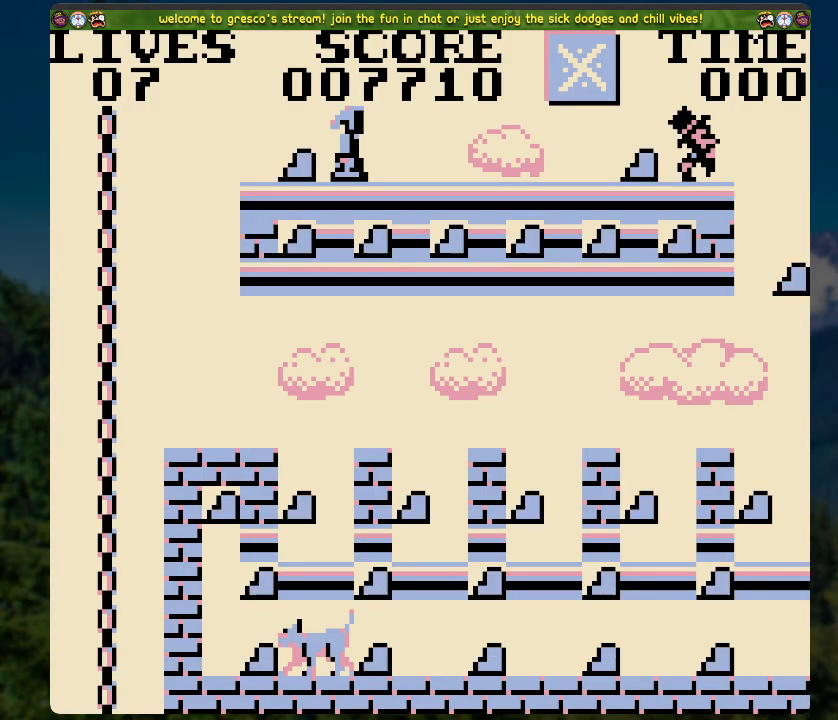
{"buttons": ["DPAD_UP"], "left_stick": "center", "right_stick": "center", "events": [[67, "START", "down"], [151, "START", "up"], [368, "DPAD_UP", "down"]]}
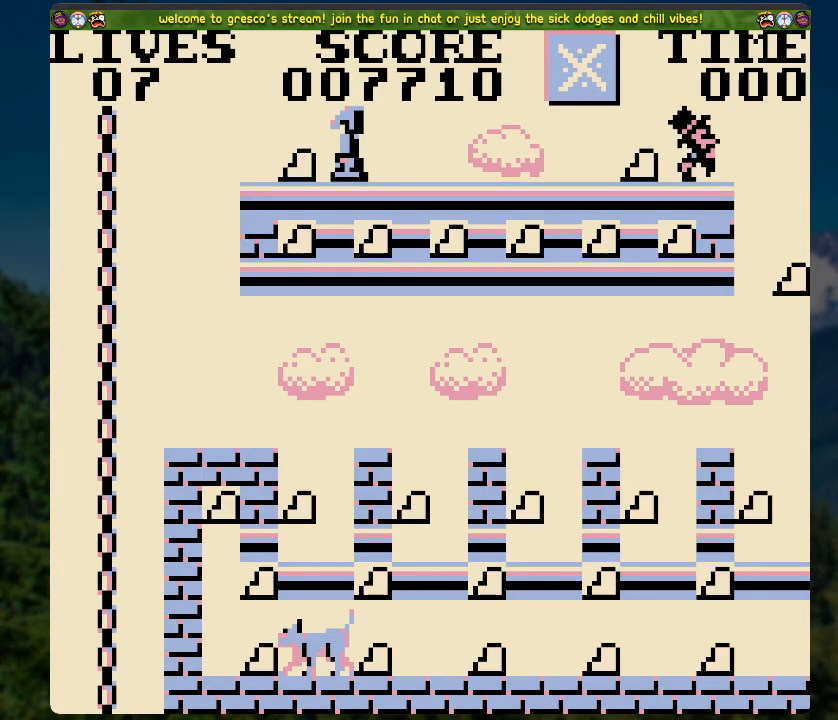
{"buttons": ["DPAD_UP"], "left_stick": "center", "right_stick": "center", "events": []}
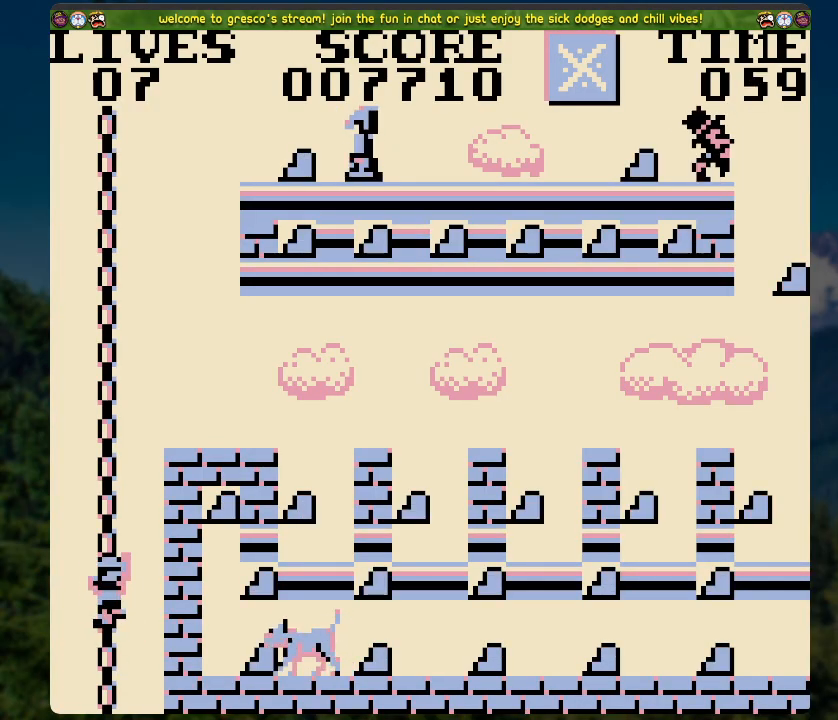
{"buttons": [], "left_stick": "center", "right_stick": "center", "events": [[34, "DPAD_UP", "up"], [84, "START", "down"], [251, "START", "up"]]}